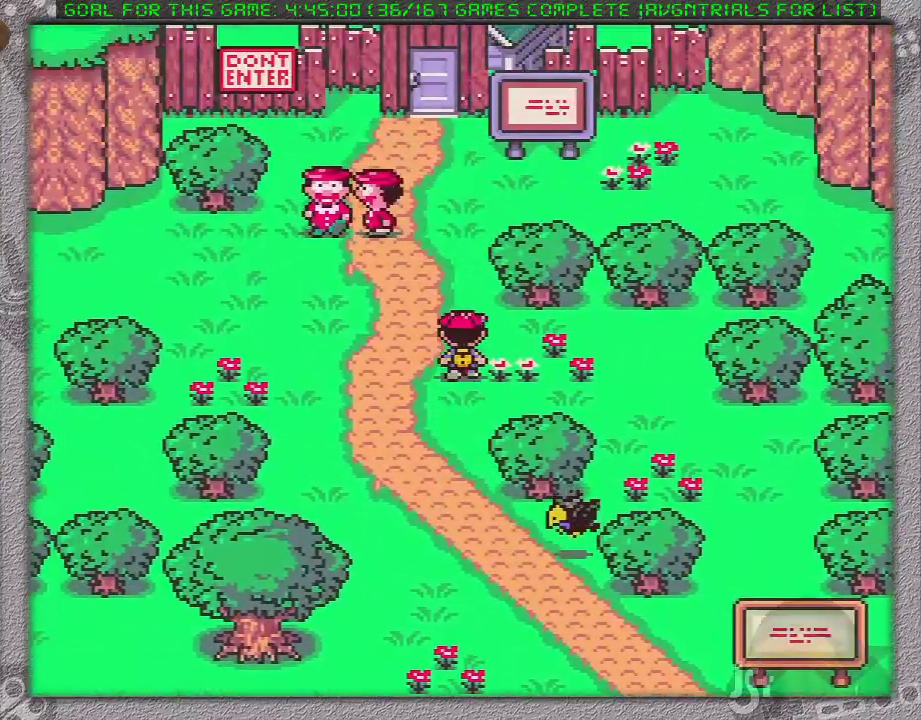
Gameplay with a controller (Nintendo layout); each line is a JSON object with the inputs held at the frame after it. "events" lists button and stick changes between this image and that frame as [ms after this image, input, new state], when the widget could be followed in between. Not read: L3 R3.
{"buttons": ["DPAD_UP"], "events": []}
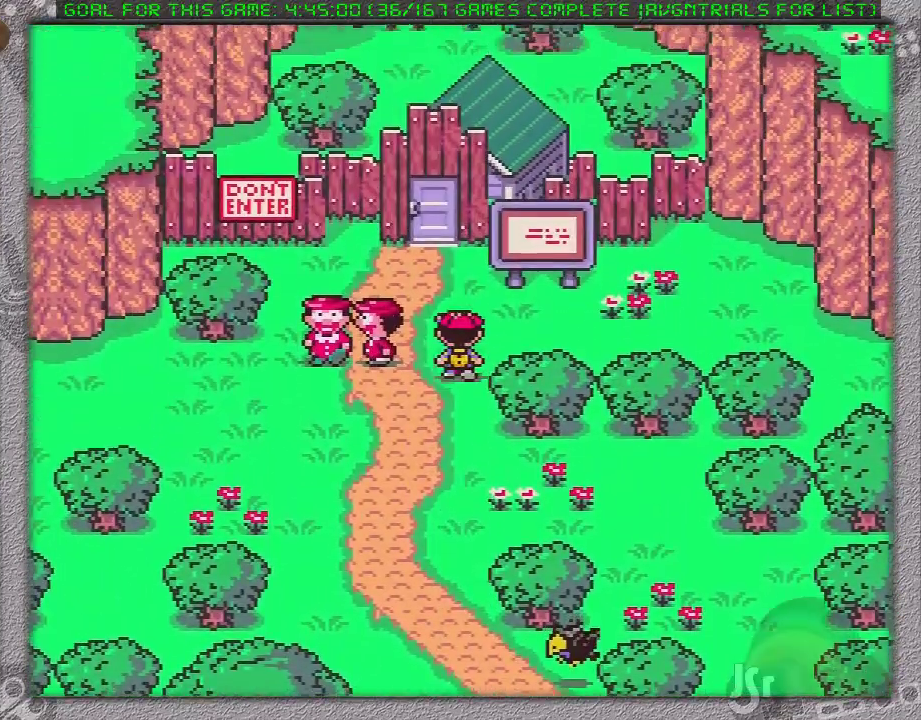
{"buttons": ["A"], "events": [[417, "A", "down"], [483, "DPAD_UP", "up"]]}
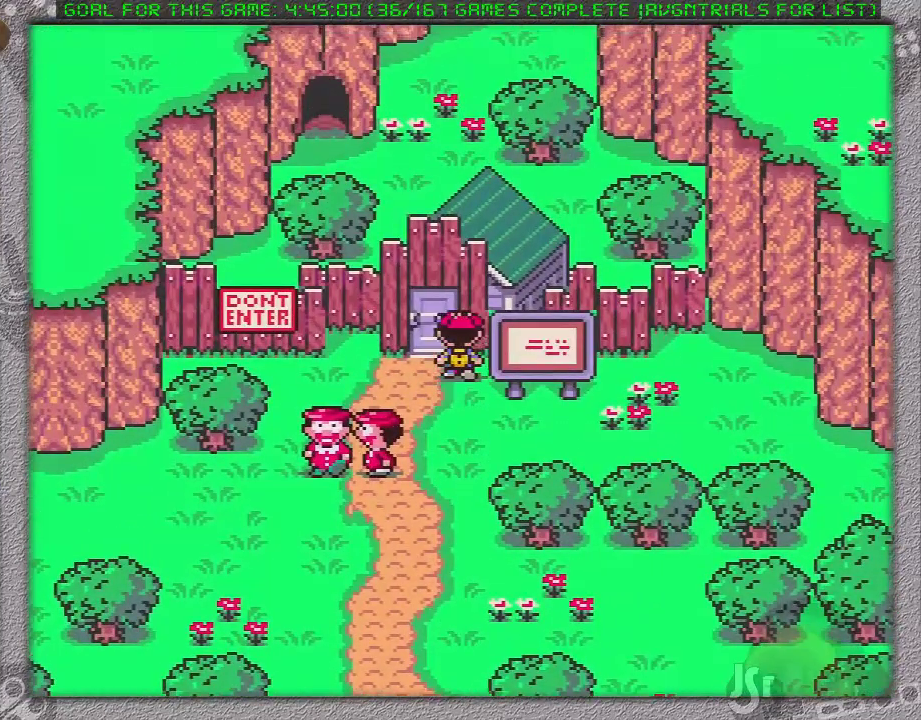
{"buttons": [], "events": [[50, "A", "up"], [83, "DPAD_RIGHT", "down"], [150, "A", "down"], [183, "DPAD_RIGHT", "up"], [267, "A", "up"]]}
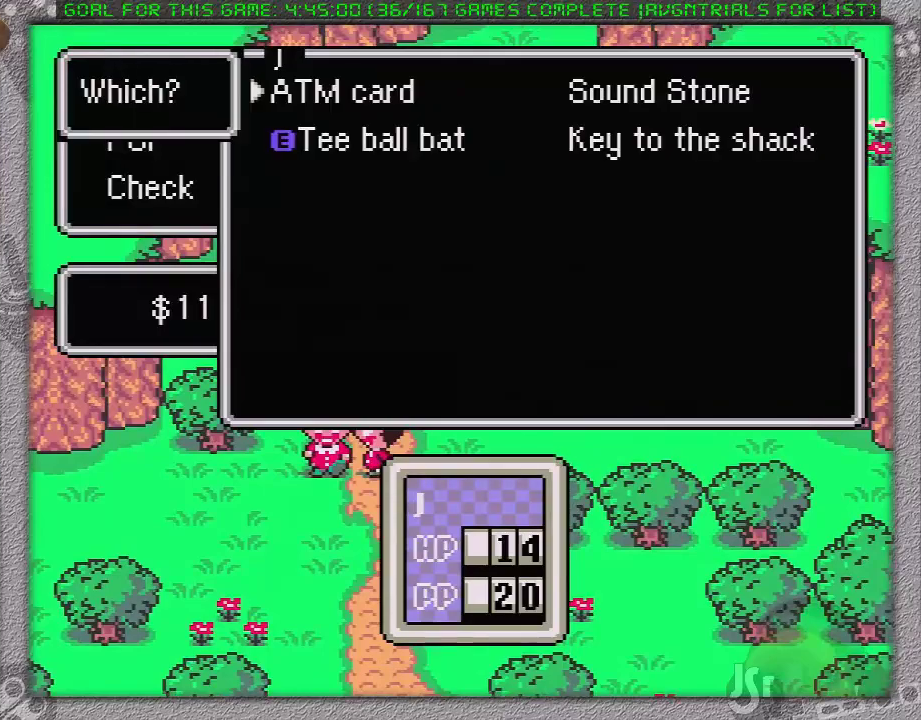
{"buttons": [], "events": [[50, "DPAD_UP", "down"], [117, "DPAD_UP", "up"], [183, "DPAD_RIGHT", "down"], [233, "A", "down"], [267, "DPAD_RIGHT", "up"], [333, "A", "up"], [367, "A", "down"], [500, "A", "up"]]}
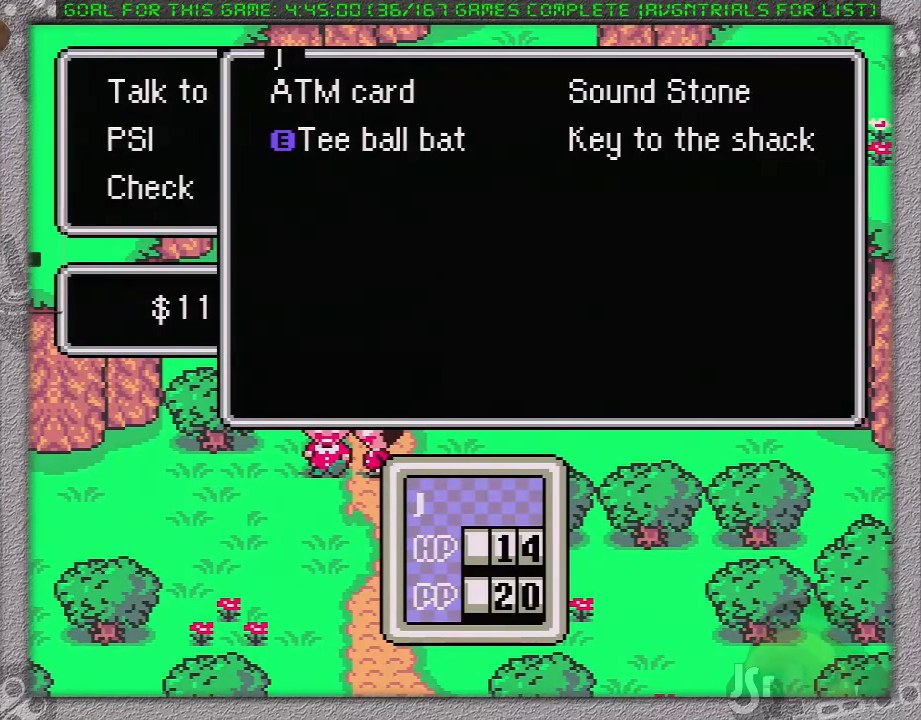
{"buttons": [], "events": [[17, "A", "down"], [17, "L1", "down"], [117, "A", "up"], [117, "L1", "up"], [183, "A", "down"], [183, "L1", "down"], [267, "A", "up"], [267, "L1", "up"], [367, "A", "down"], [367, "L1", "down"], [417, "L1", "up"], [450, "A", "up"]]}
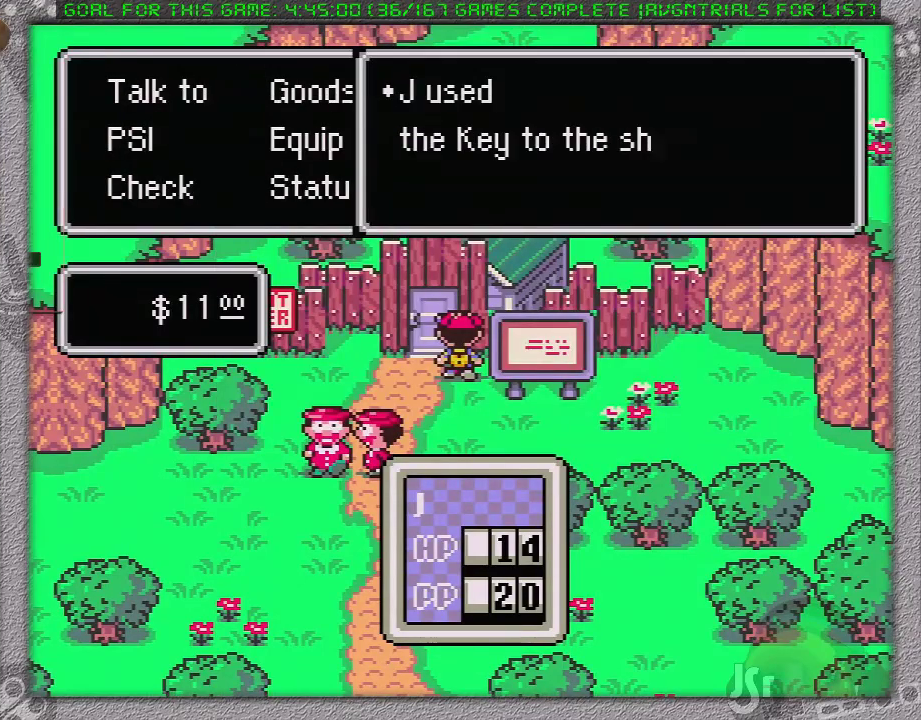
{"buttons": [], "events": [[17, "A", "down"], [17, "L1", "down"], [83, "A", "up"], [83, "L1", "up"], [133, "A", "down"], [233, "A", "up"]]}
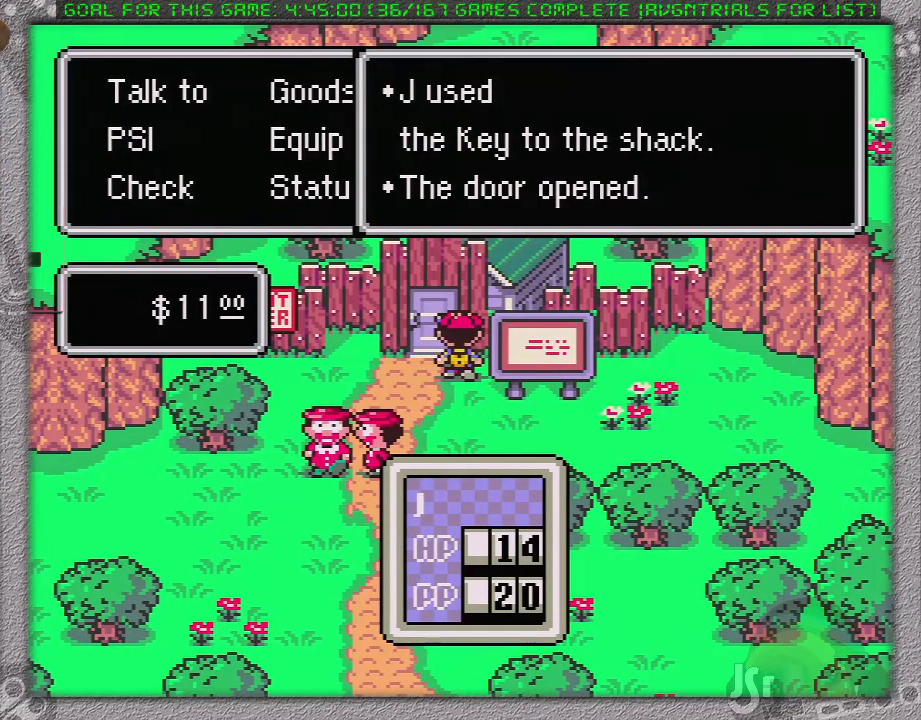
{"buttons": ["DPAD_UP", "DPAD_LEFT"], "events": [[17, "A", "down"], [50, "DPAD_LEFT", "down"], [83, "DPAD_UP", "down"], [150, "A", "up"]]}
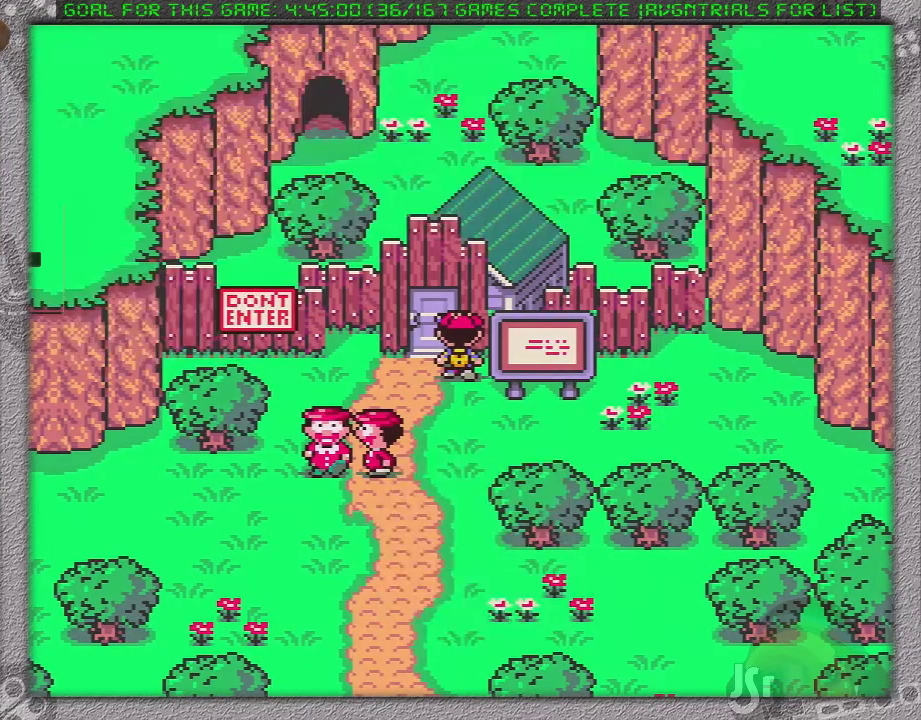
{"buttons": [], "events": [[183, "DPAD_LEFT", "up"], [200, "DPAD_UP", "up"]]}
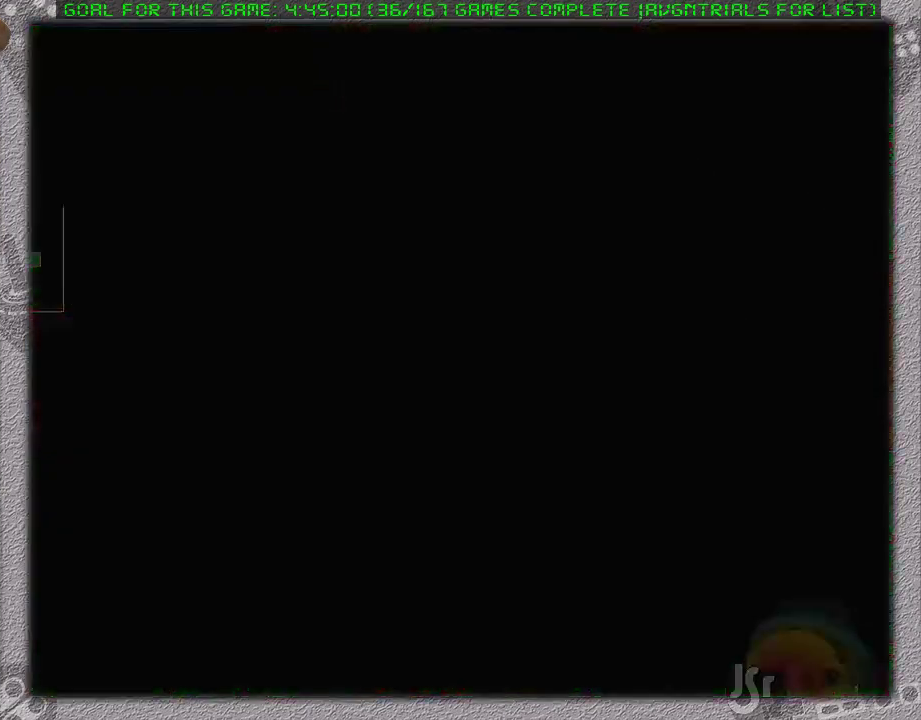
{"buttons": ["DPAD_UP", "DPAD_LEFT"], "events": [[17, "DPAD_LEFT", "down"], [400, "DPAD_UP", "down"]]}
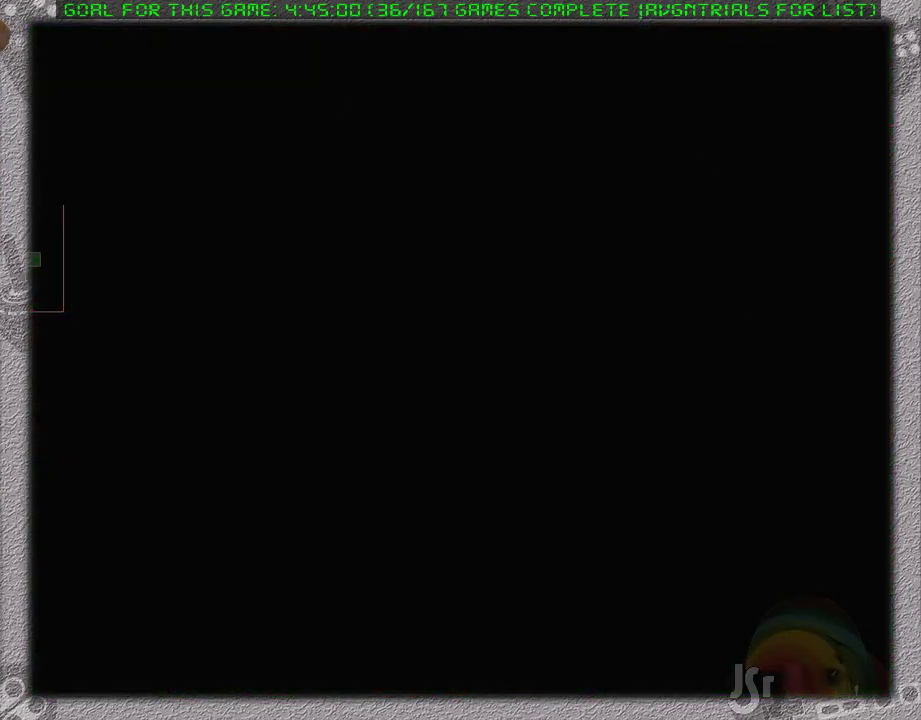
{"buttons": ["DPAD_LEFT"], "events": [[17, "DPAD_UP", "up"]]}
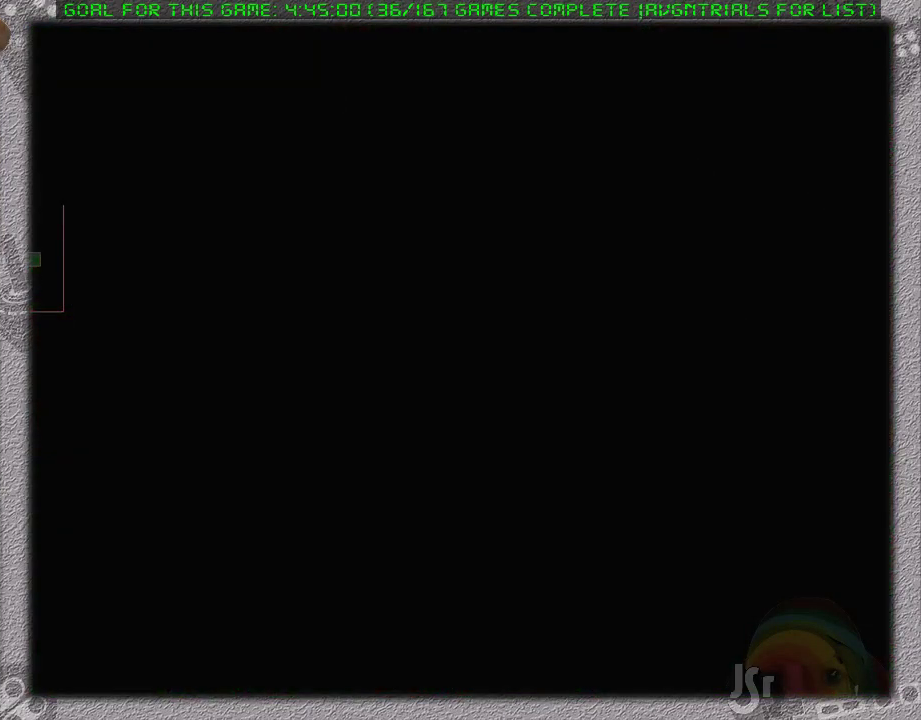
{"buttons": ["DPAD_LEFT"], "events": []}
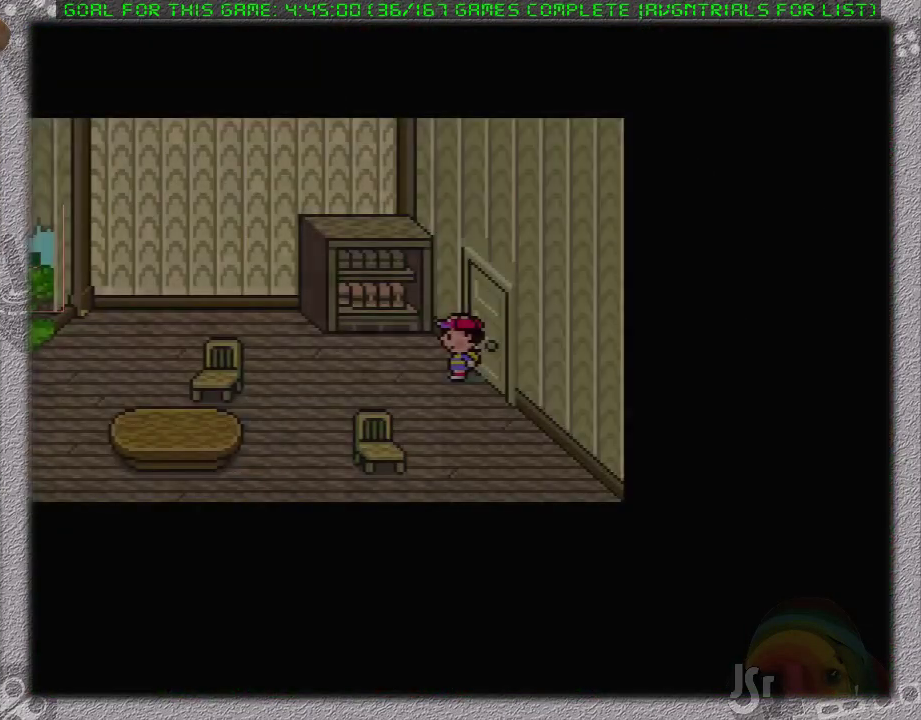
{"buttons": ["DPAD_UP", "DPAD_LEFT"], "events": [[450, "DPAD_UP", "down"]]}
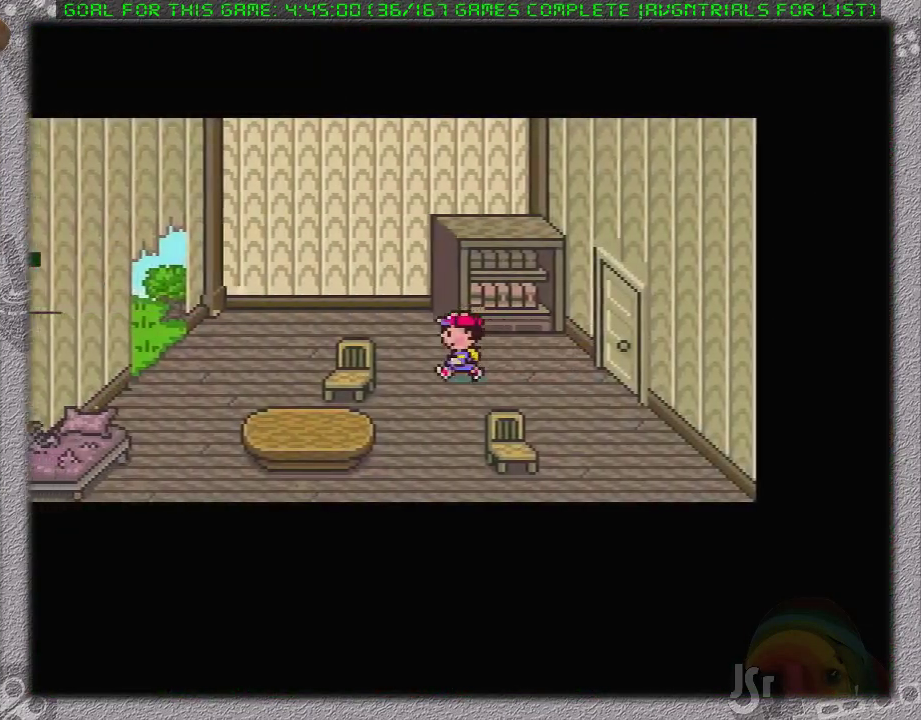
{"buttons": ["DPAD_LEFT"], "events": [[150, "DPAD_UP", "up"]]}
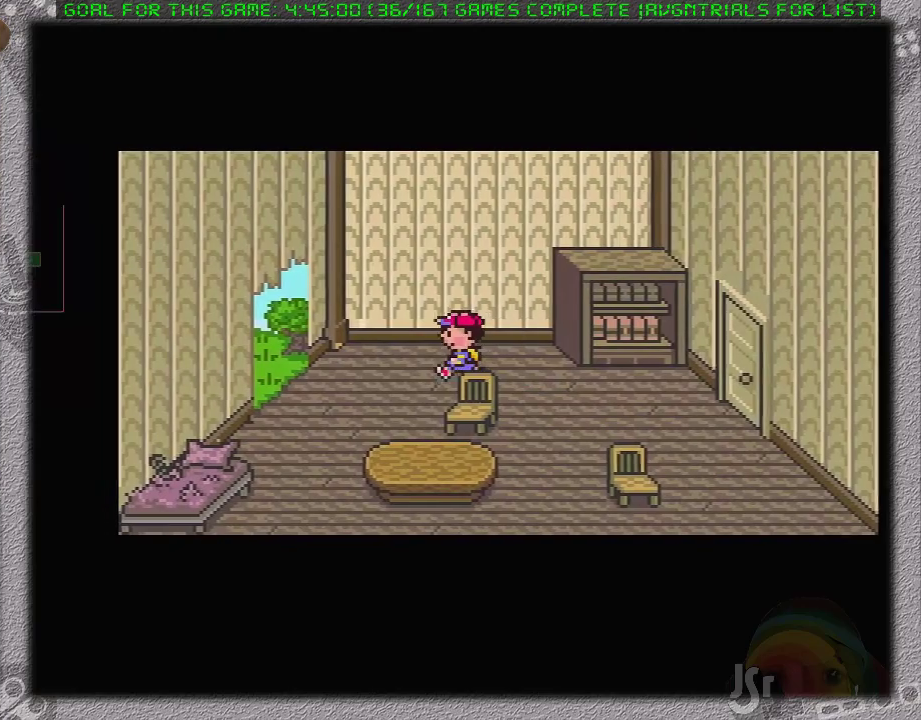
{"buttons": ["DPAD_LEFT"], "events": []}
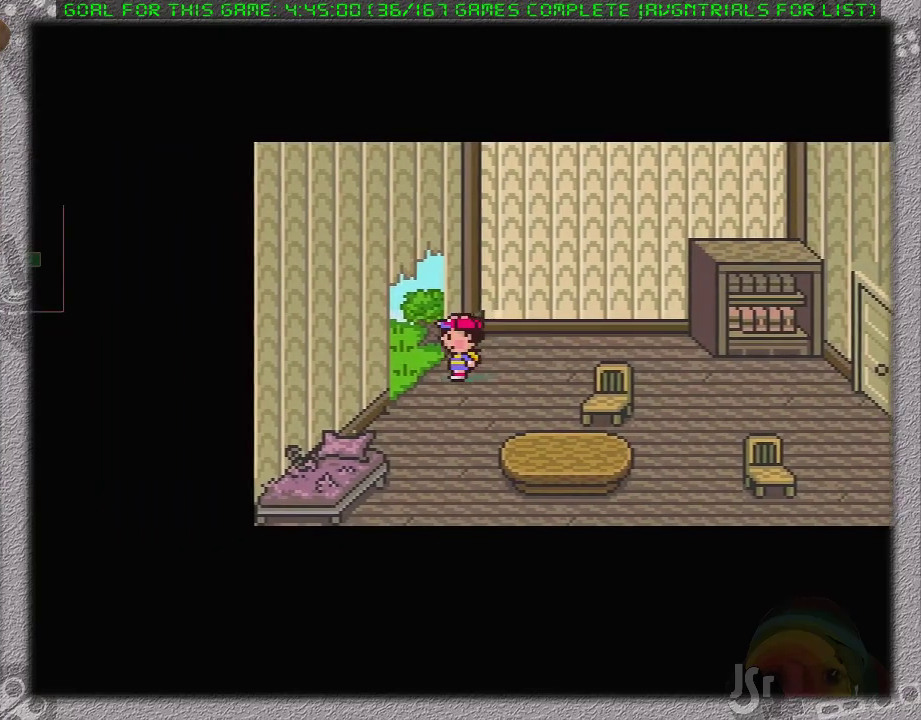
{"buttons": ["DPAD_UP", "DPAD_LEFT"], "events": [[167, "DPAD_LEFT", "up"], [317, "DPAD_UP", "down"], [350, "DPAD_LEFT", "down"]]}
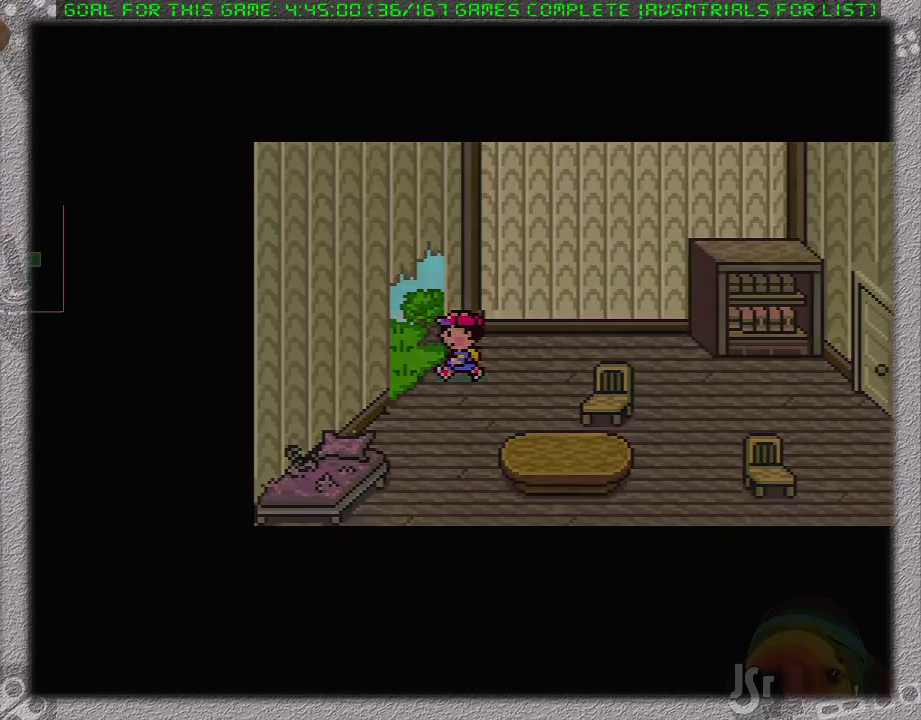
{"buttons": ["DPAD_UP", "DPAD_LEFT"], "events": []}
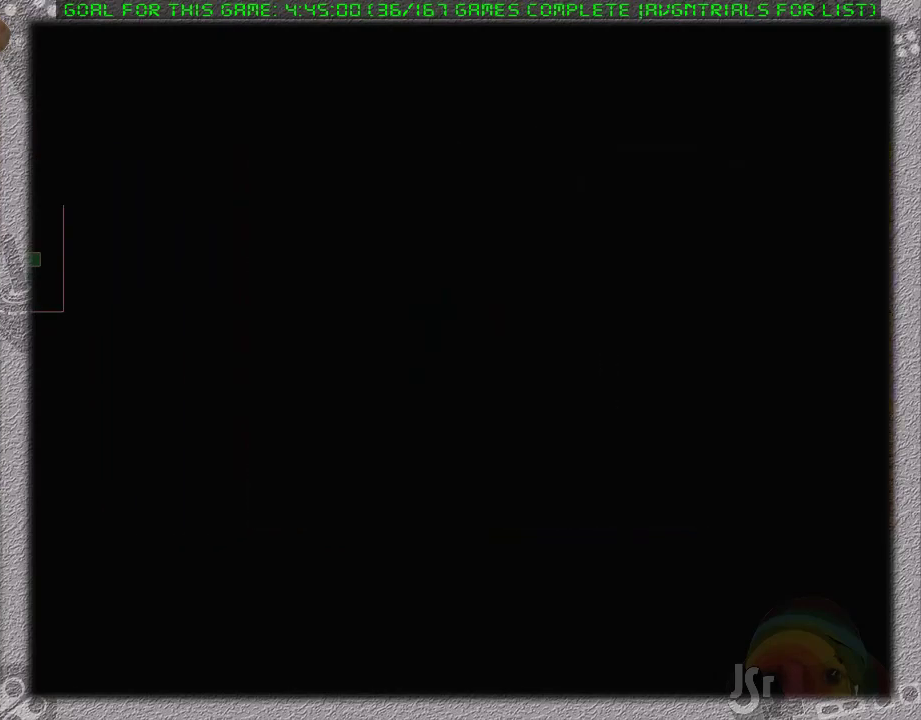
{"buttons": ["DPAD_UP", "DPAD_LEFT"], "events": []}
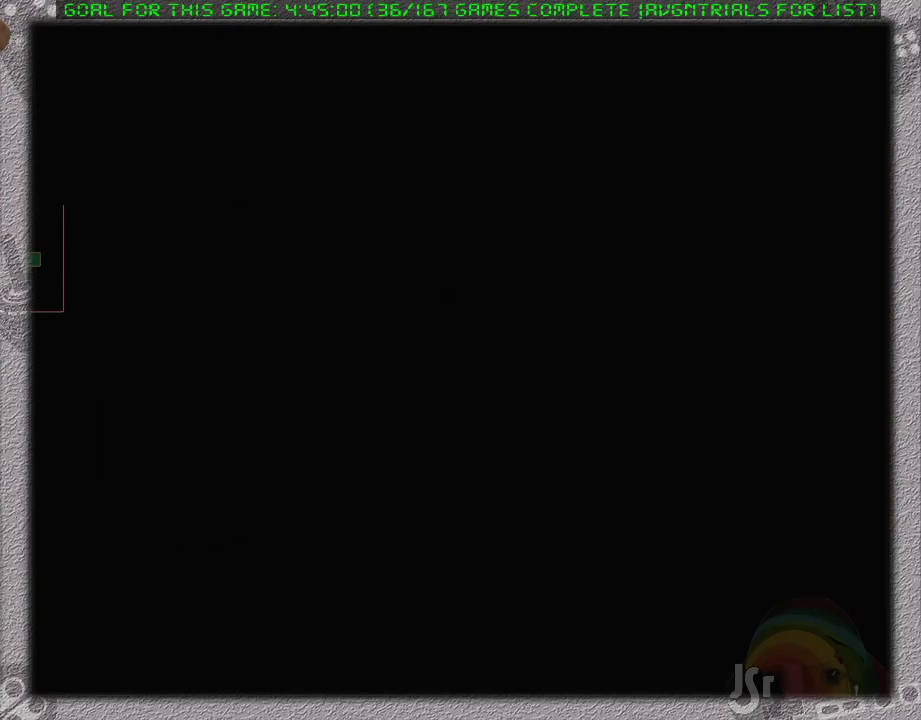
{"buttons": ["DPAD_UP", "DPAD_LEFT"], "events": []}
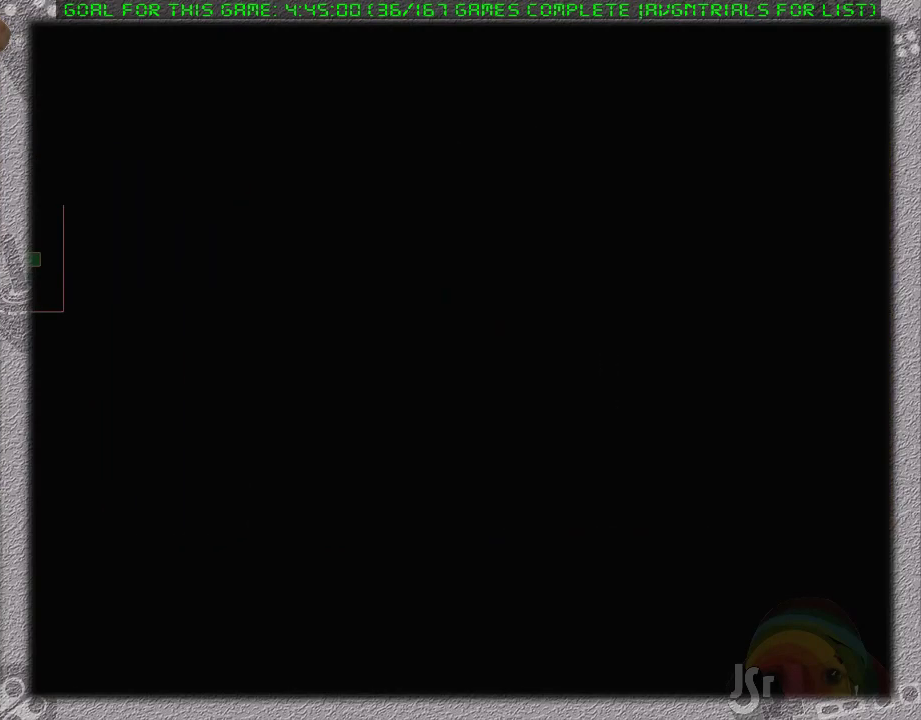
{"buttons": ["DPAD_UP", "DPAD_LEFT"], "events": []}
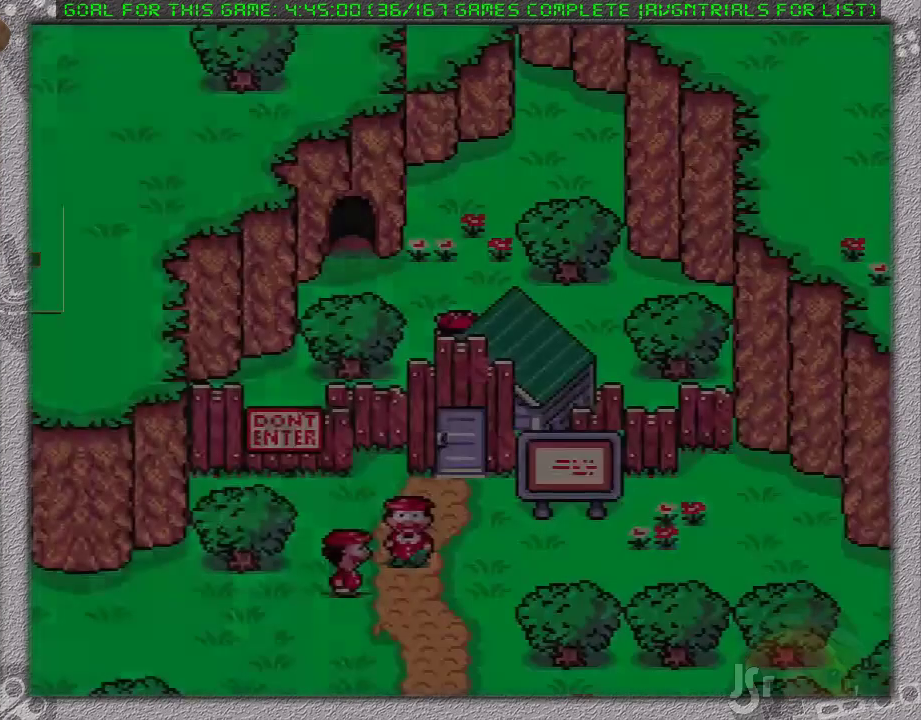
{"buttons": ["DPAD_UP", "DPAD_LEFT"], "events": []}
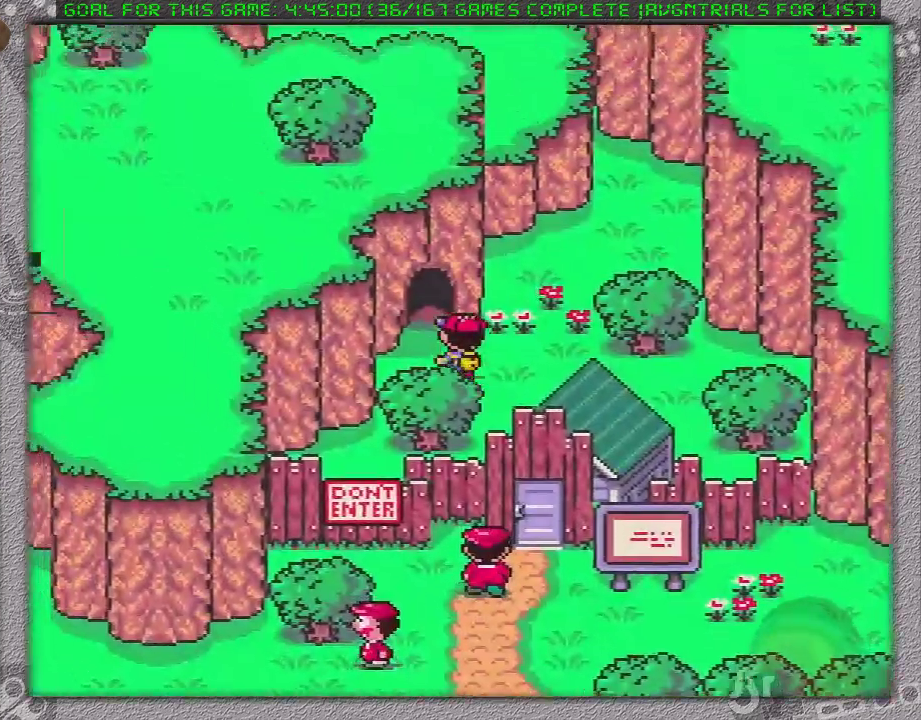
{"buttons": [], "events": [[433, "DPAD_LEFT", "up"], [467, "DPAD_UP", "up"]]}
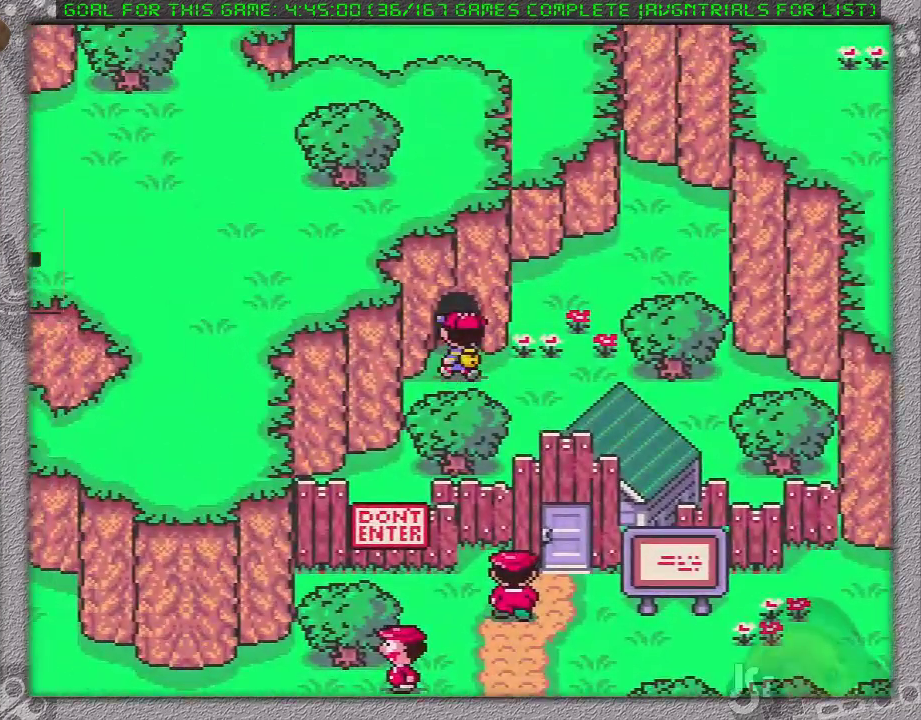
{"buttons": ["DPAD_DOWN", "DPAD_LEFT"], "events": [[350, "DPAD_LEFT", "down"], [383, "DPAD_DOWN", "down"]]}
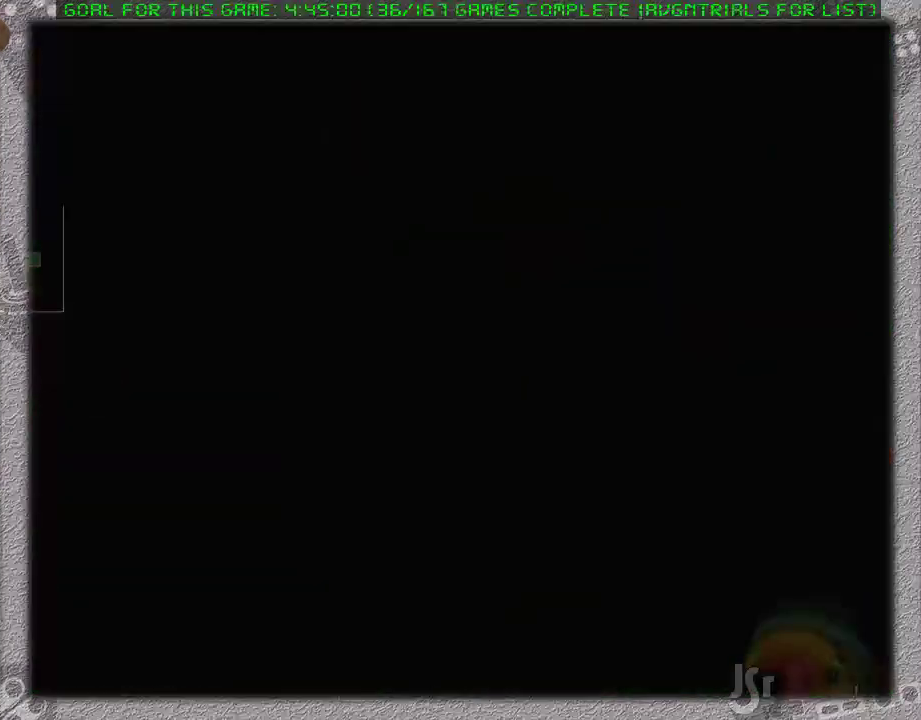
{"buttons": ["DPAD_DOWN", "DPAD_LEFT"], "events": []}
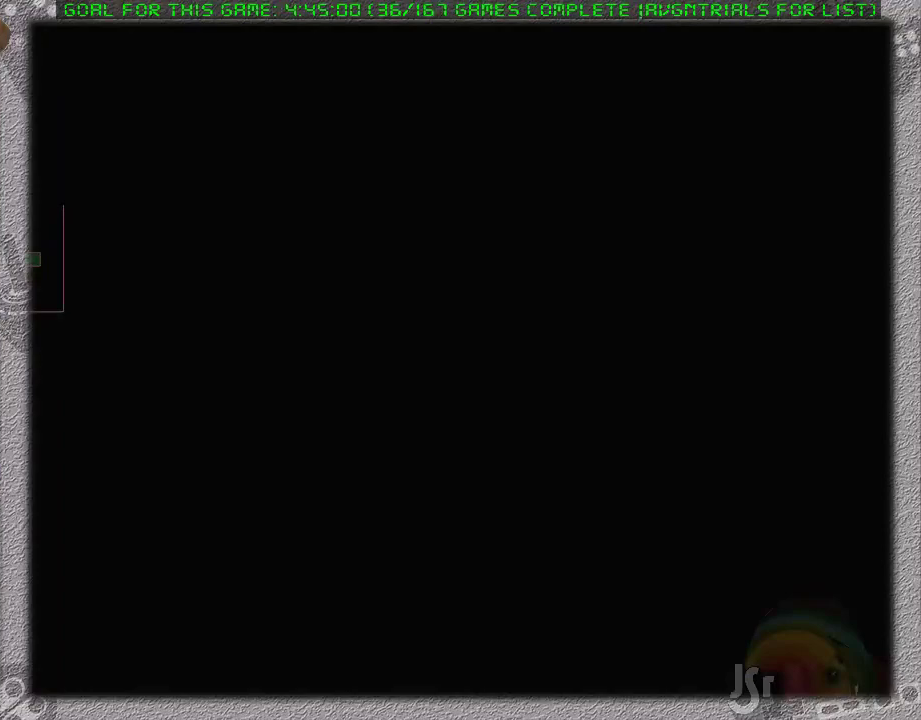
{"buttons": ["DPAD_DOWN", "DPAD_LEFT"], "events": []}
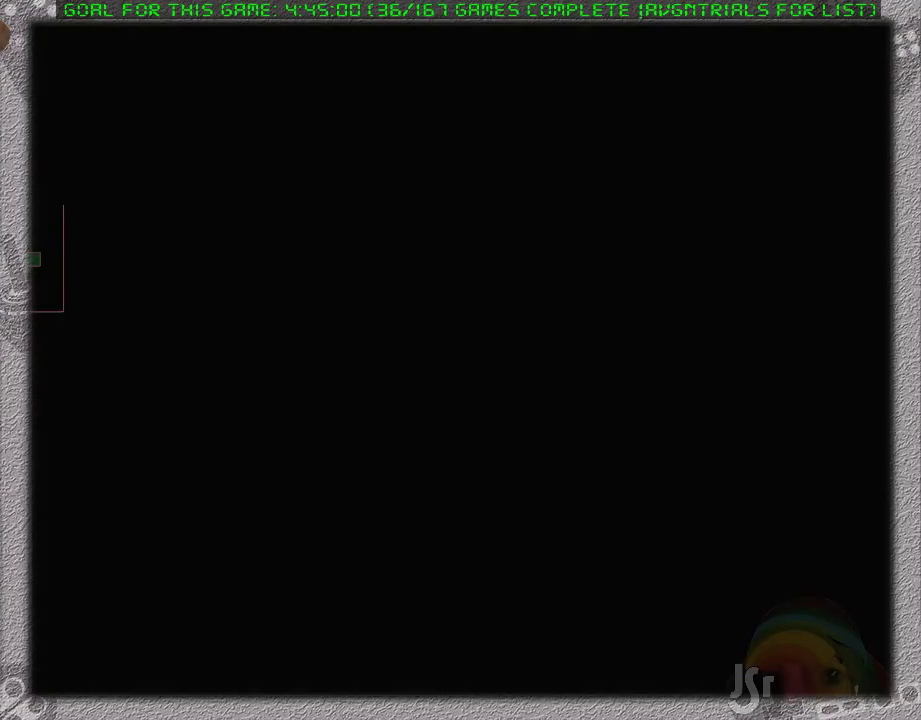
{"buttons": ["DPAD_DOWN", "DPAD_LEFT"], "events": []}
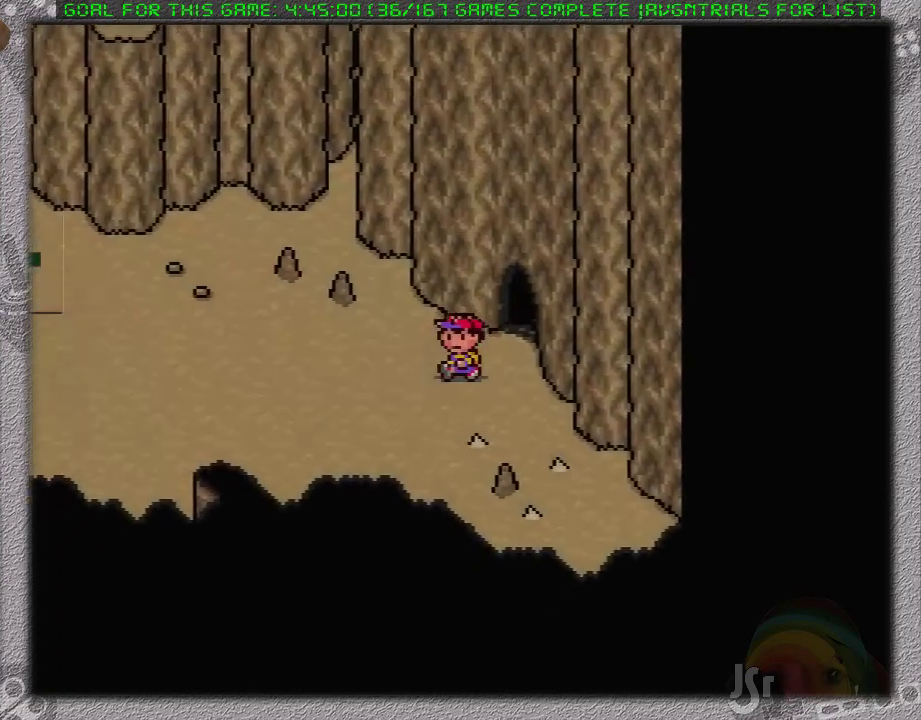
{"buttons": ["DPAD_LEFT"], "events": [[450, "DPAD_DOWN", "up"]]}
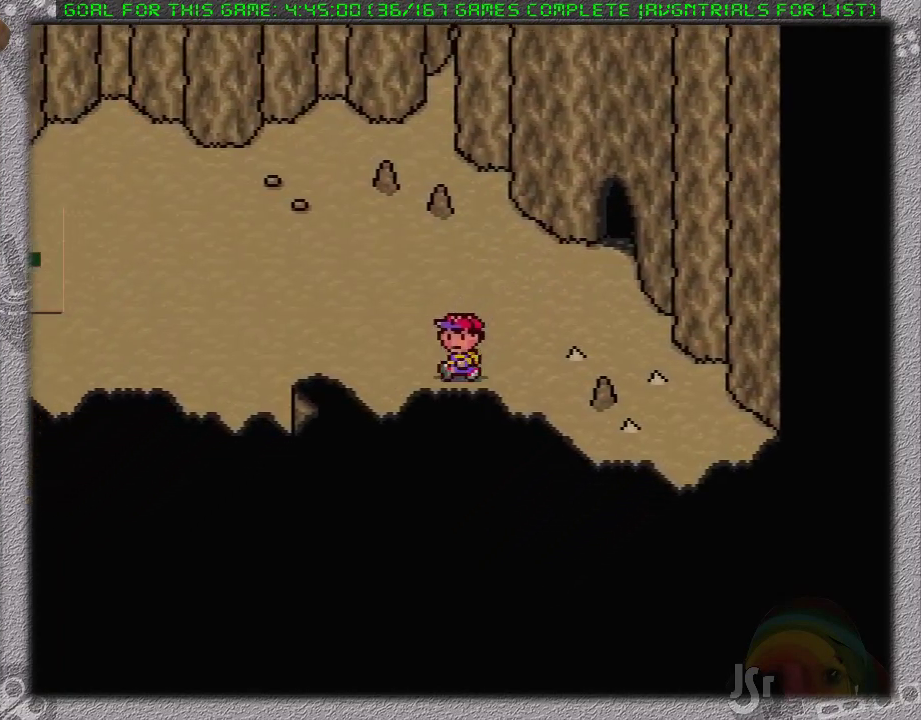
{"buttons": ["DPAD_LEFT"], "events": []}
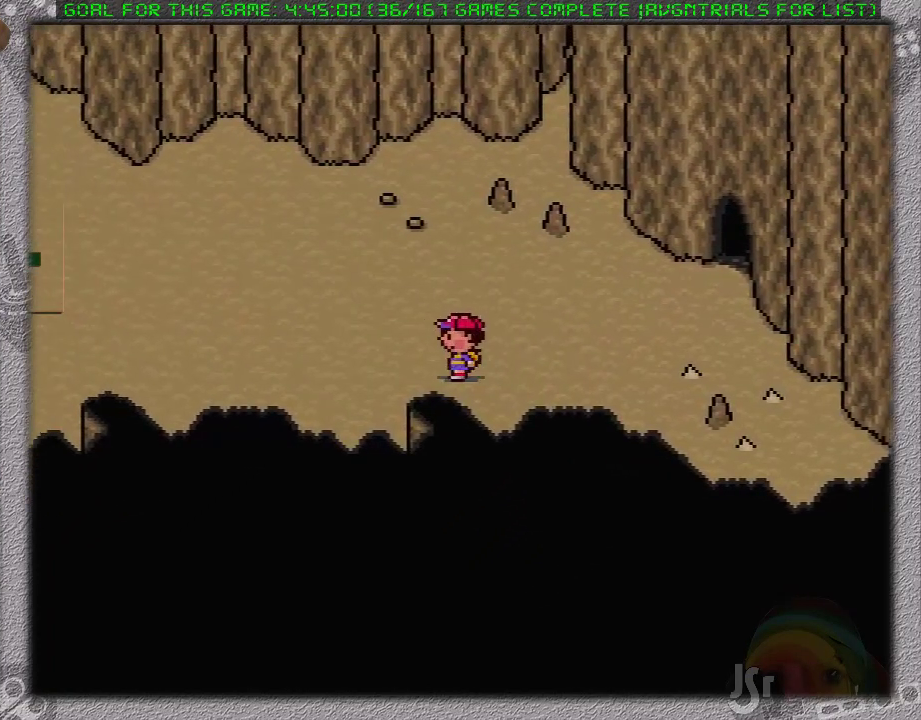
{"buttons": ["DPAD_UP"], "events": [[50, "DPAD_UP", "down"], [83, "DPAD_LEFT", "up"]]}